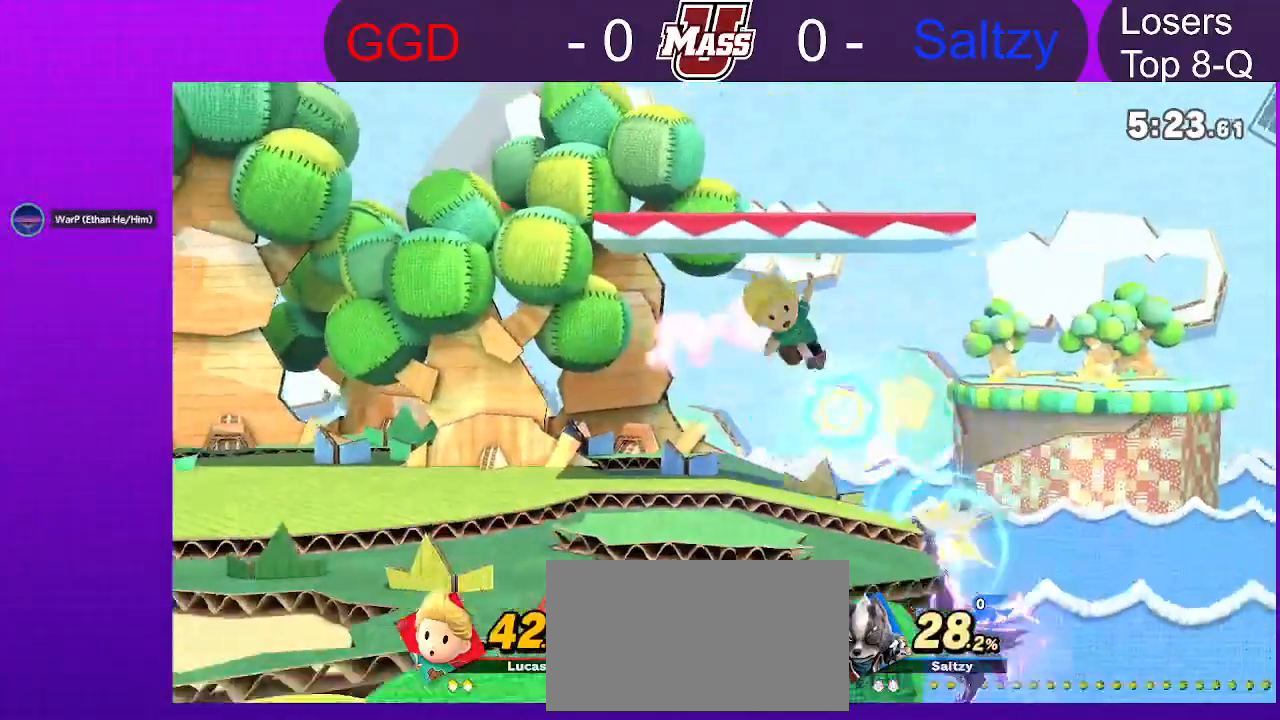
Gameplay with a controller (Nintendo layout); each line is a JSON object with the inputs held at the frame after it. "events" lists button and stick changes between this image and that frame as [ms after this image, input, new state], when the widget could be followed in between. Not read: DPAD_DOWN DPAD_UP L3 R3 X.
{"buttons": [], "left_stick": "center", "right_stick": "center"}
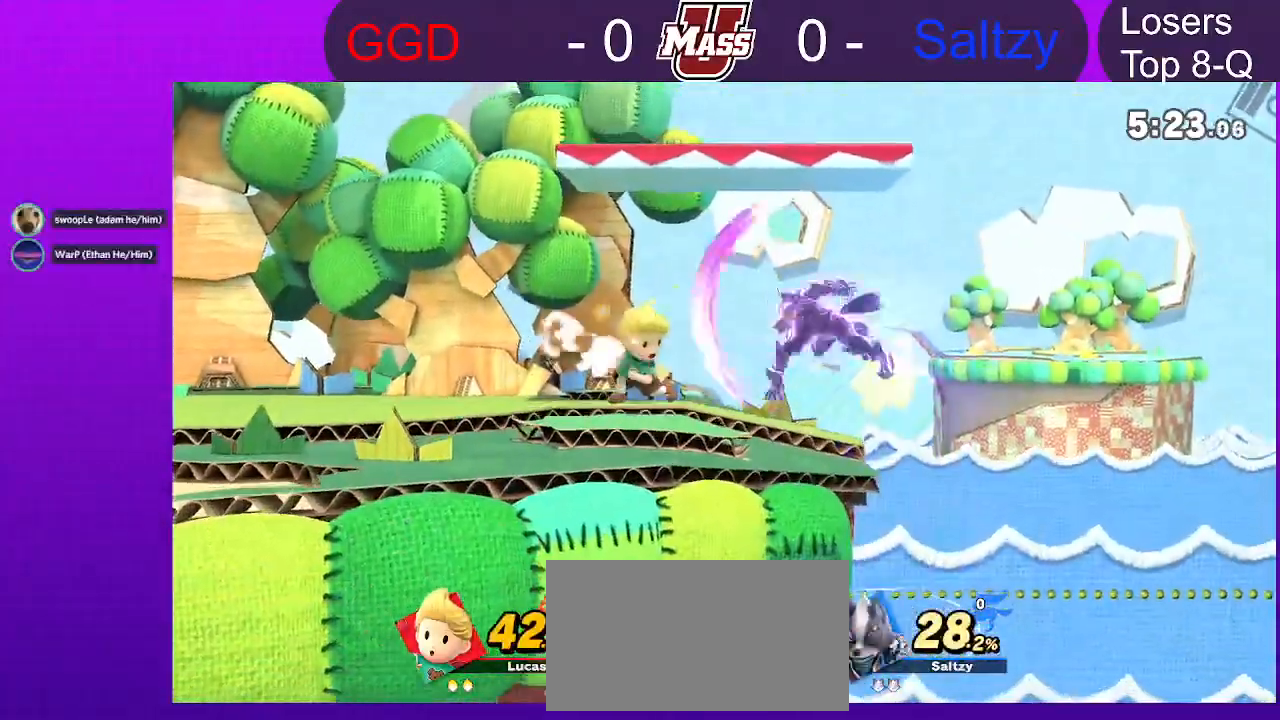
{"buttons": [], "left_stick": "center", "right_stick": "center"}
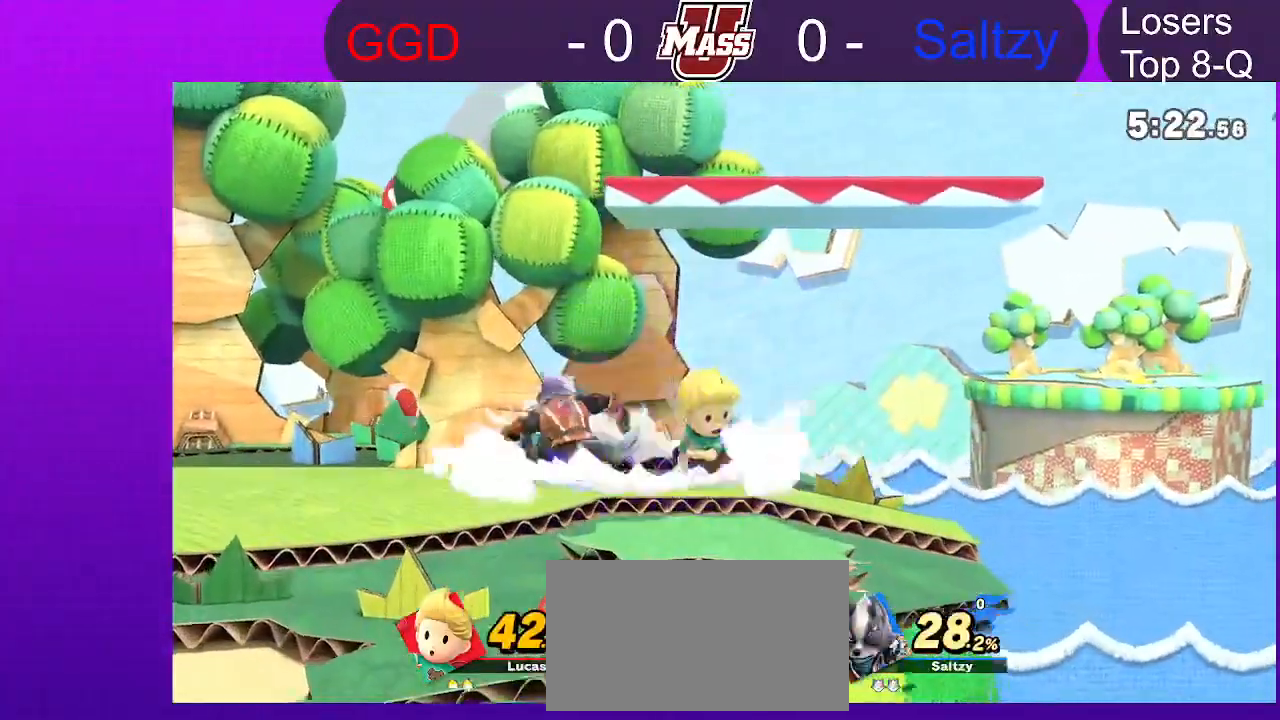
{"buttons": [], "left_stick": "left", "right_stick": "center", "events": [[17, "A", "down"], [50, "left_stick", "left"], [100, "A", "up"]]}
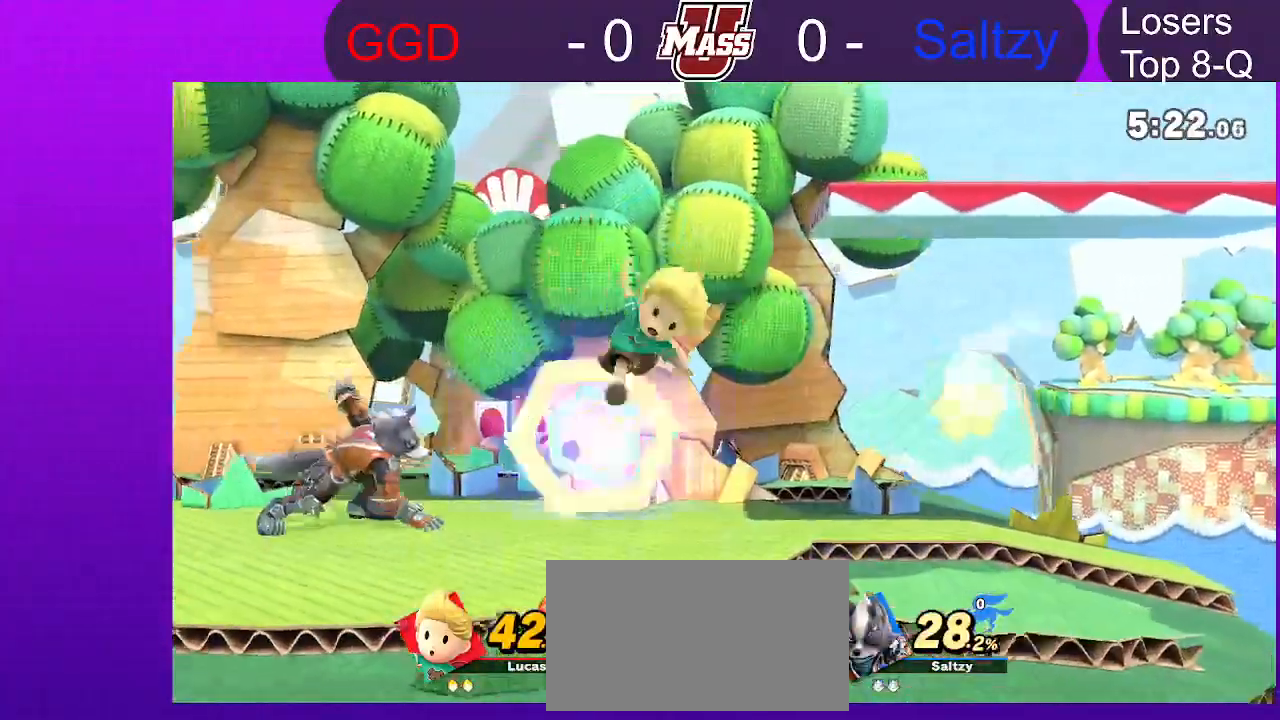
{"buttons": ["R1"], "left_stick": "center", "right_stick": "center", "events": [[133, "R1", "down"], [300, "left_stick", "center"]]}
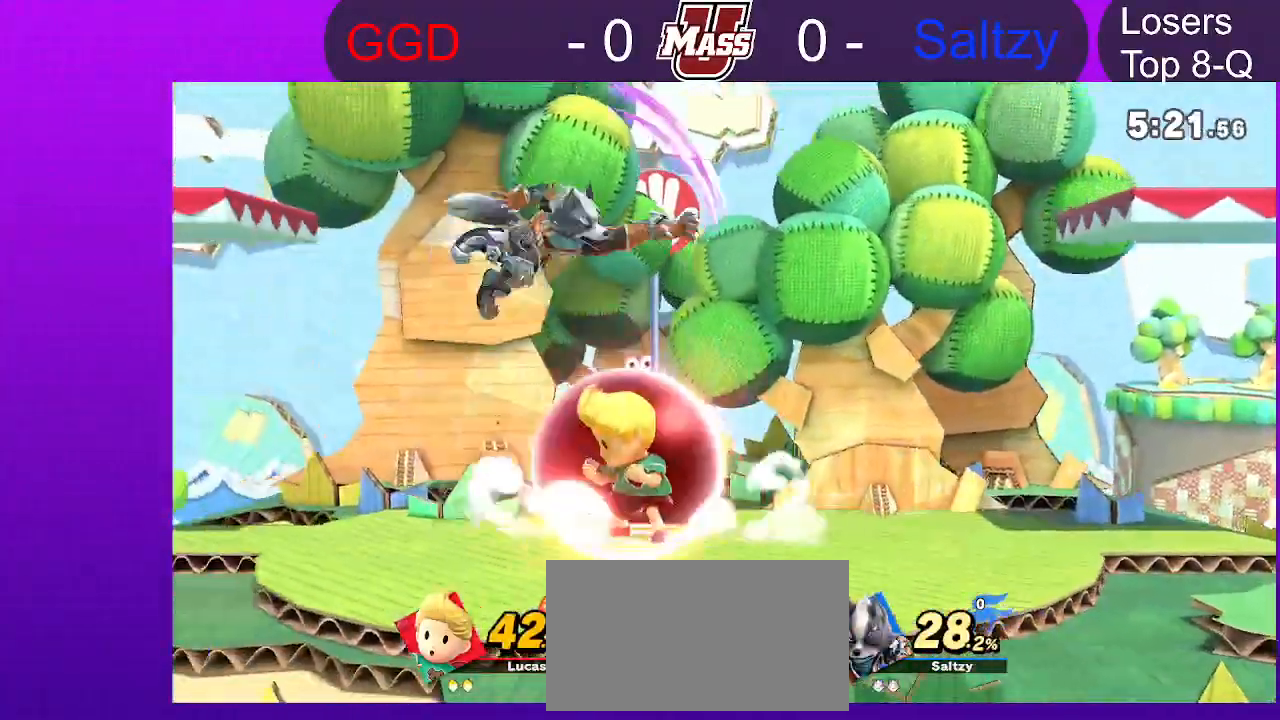
{"buttons": [], "left_stick": "left", "right_stick": "center"}
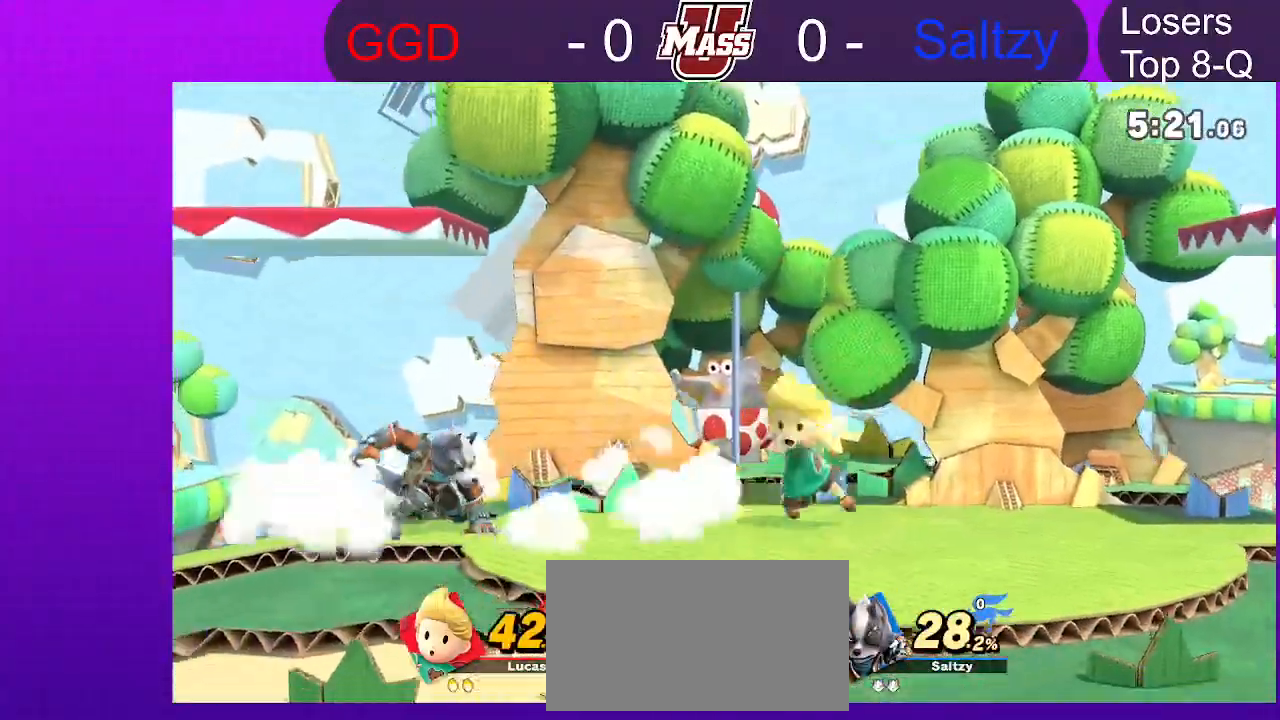
{"buttons": ["R1"], "left_stick": "left", "right_stick": "center", "events": [[467, "R1", "down"]]}